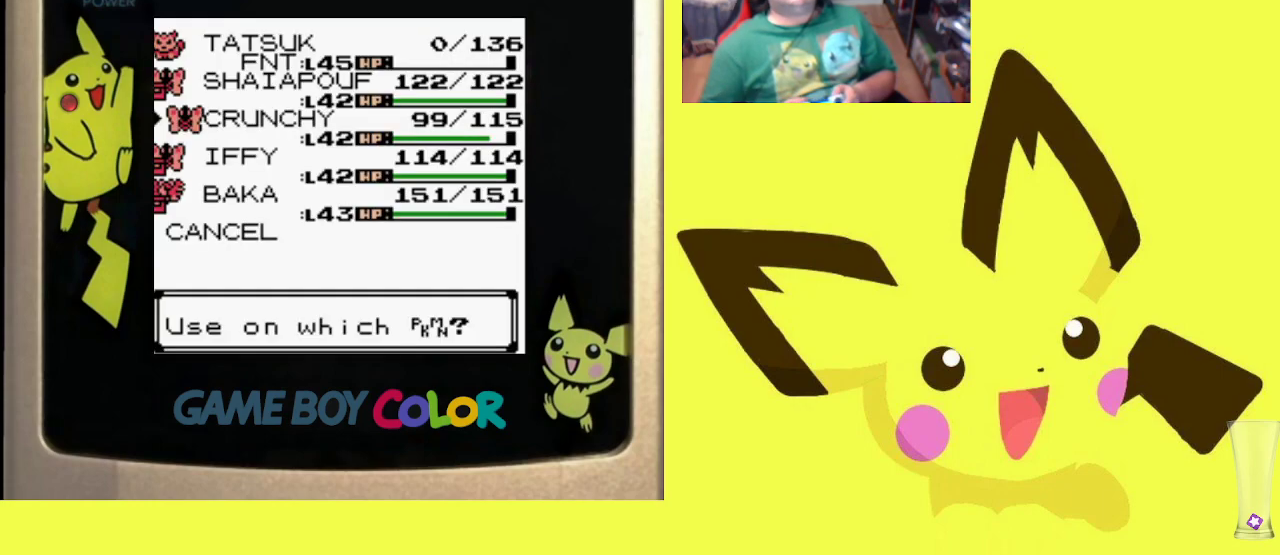
Gameplay with a controller (PlayStation layout); each line is a JSON object with the inputs held at the frame after it. "events" lists button and stick changes between this image and that frame as [ms after this image, input, new state], when the widget could be followed in between. Not read: left_stick right_stick.
{"buttons": ["DPAD_UP"], "events": [[217, "DPAD_UP", "down"], [333, "DPAD_UP", "up"], [467, "DPAD_UP", "down"]]}
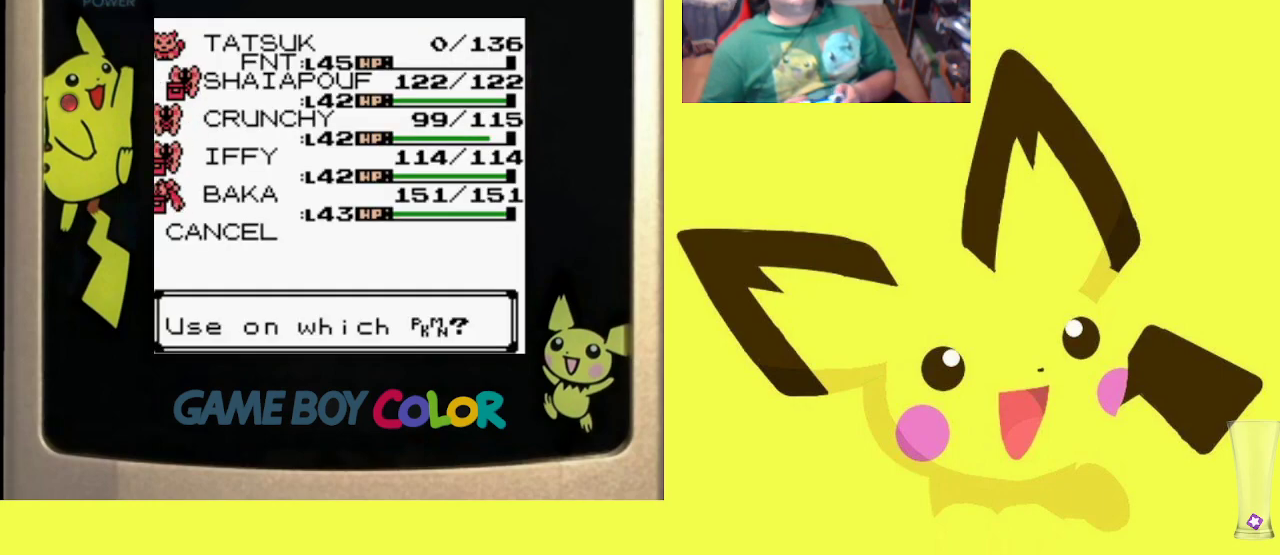
{"buttons": [], "events": [[67, "DPAD_UP", "up"], [200, "CIRCLE", "down"], [333, "CIRCLE", "up"]]}
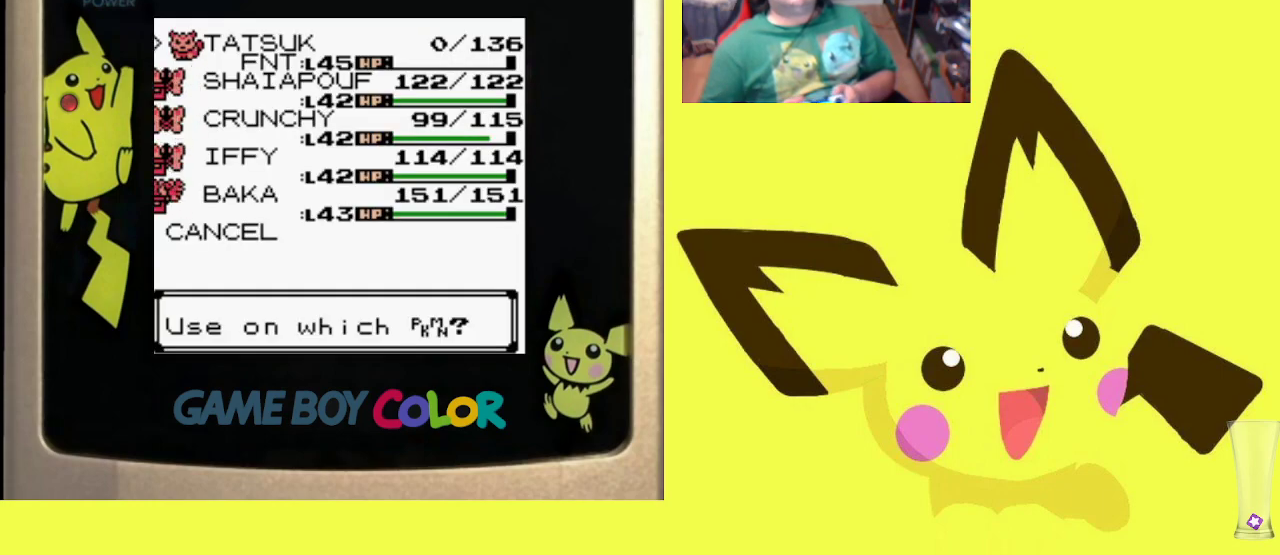
{"buttons": [], "events": []}
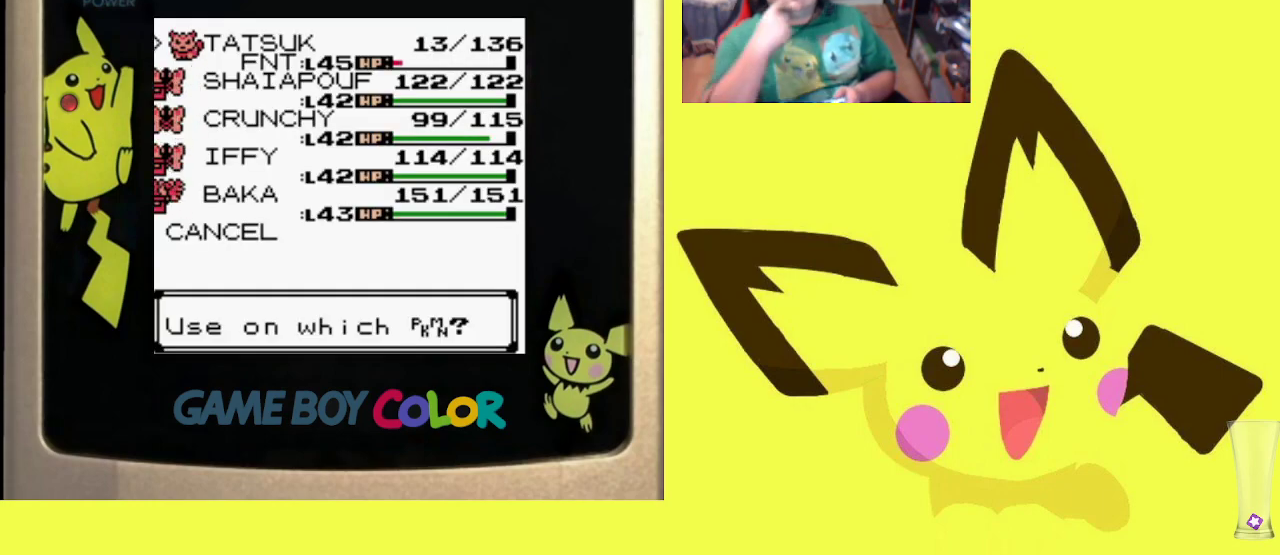
{"buttons": [], "events": []}
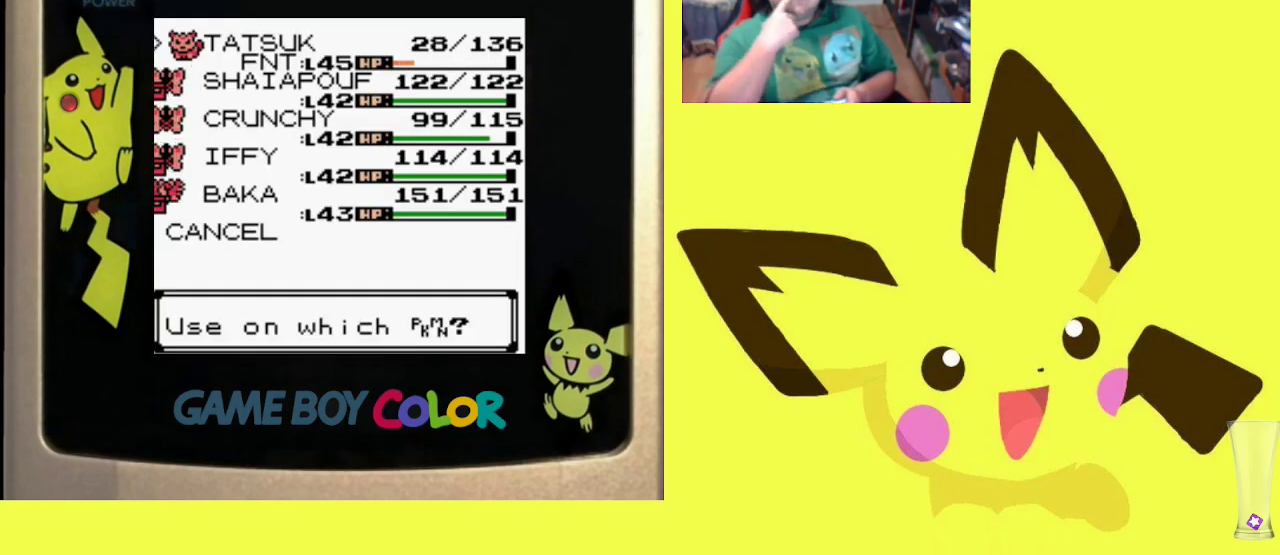
{"buttons": [], "events": []}
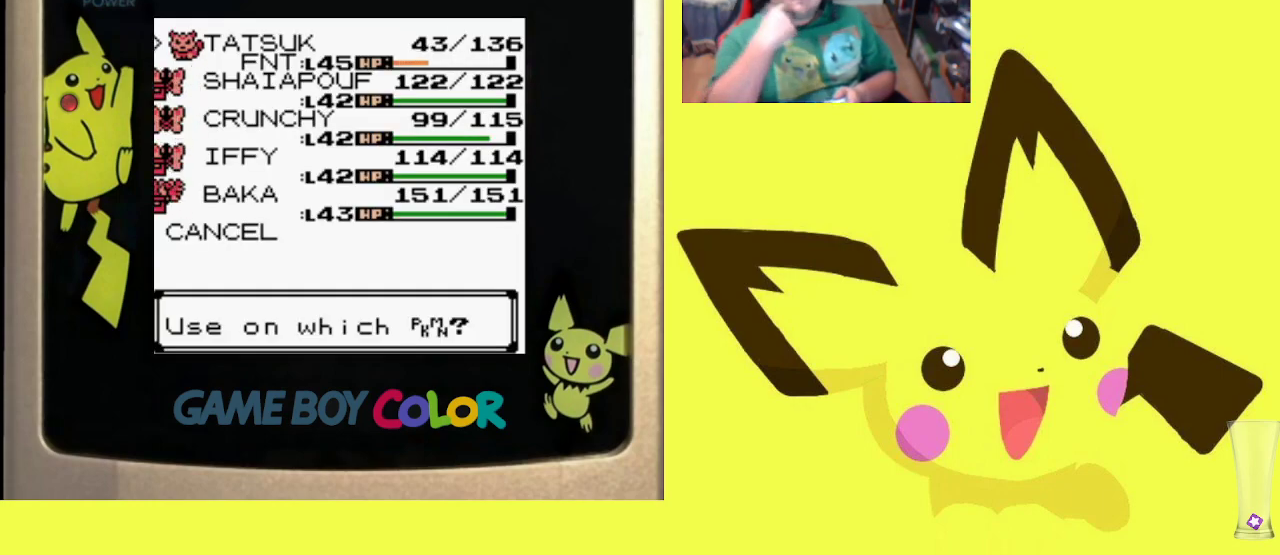
{"buttons": [], "events": []}
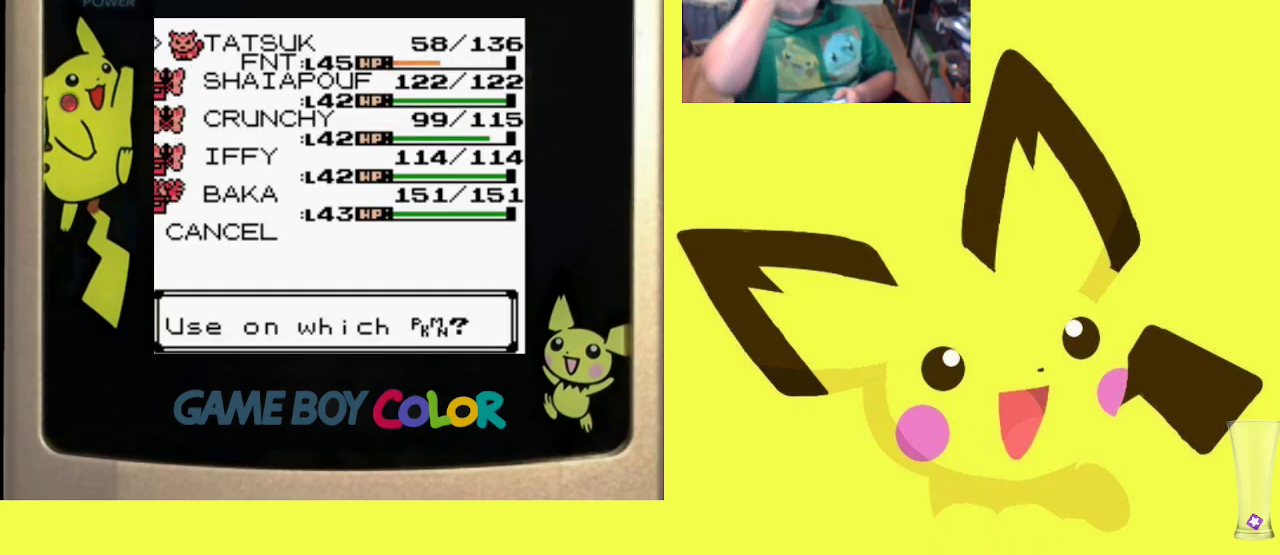
{"buttons": [], "events": []}
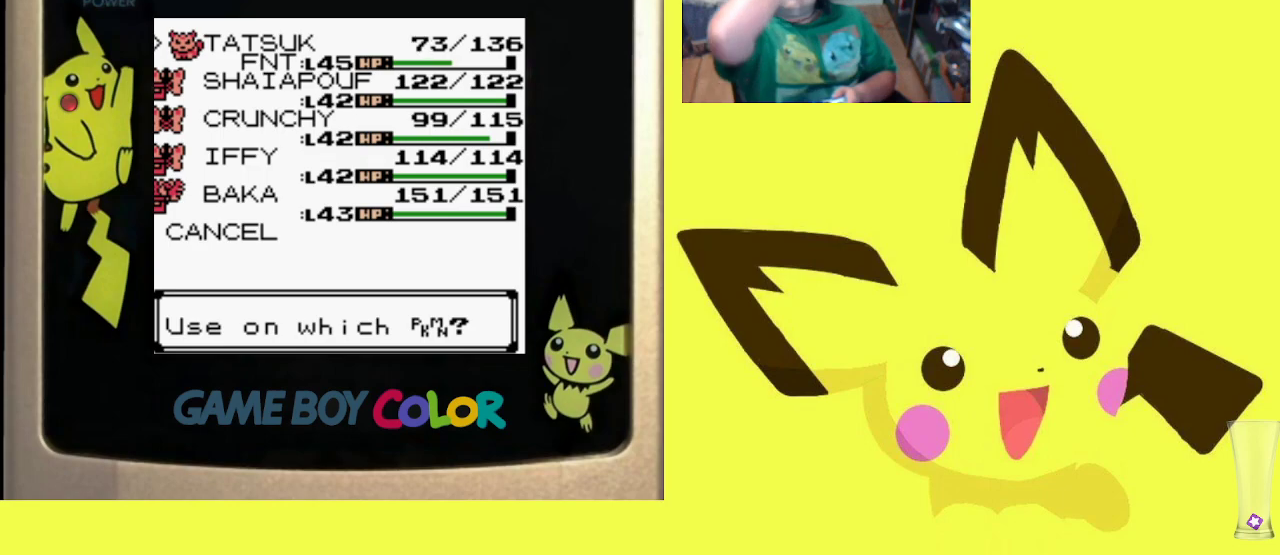
{"buttons": [], "events": []}
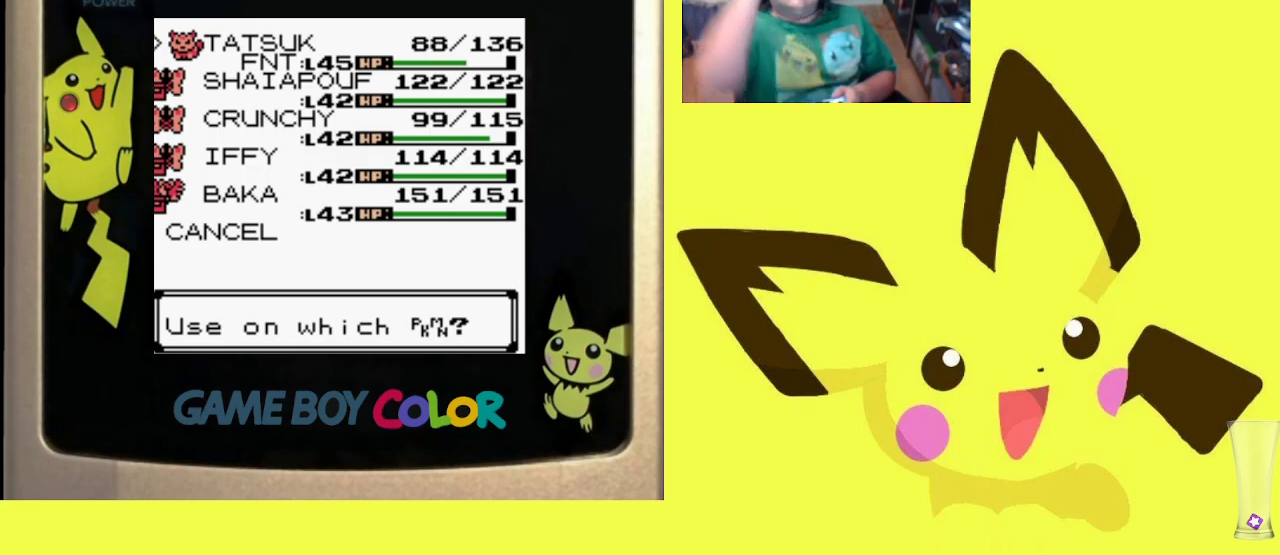
{"buttons": [], "events": []}
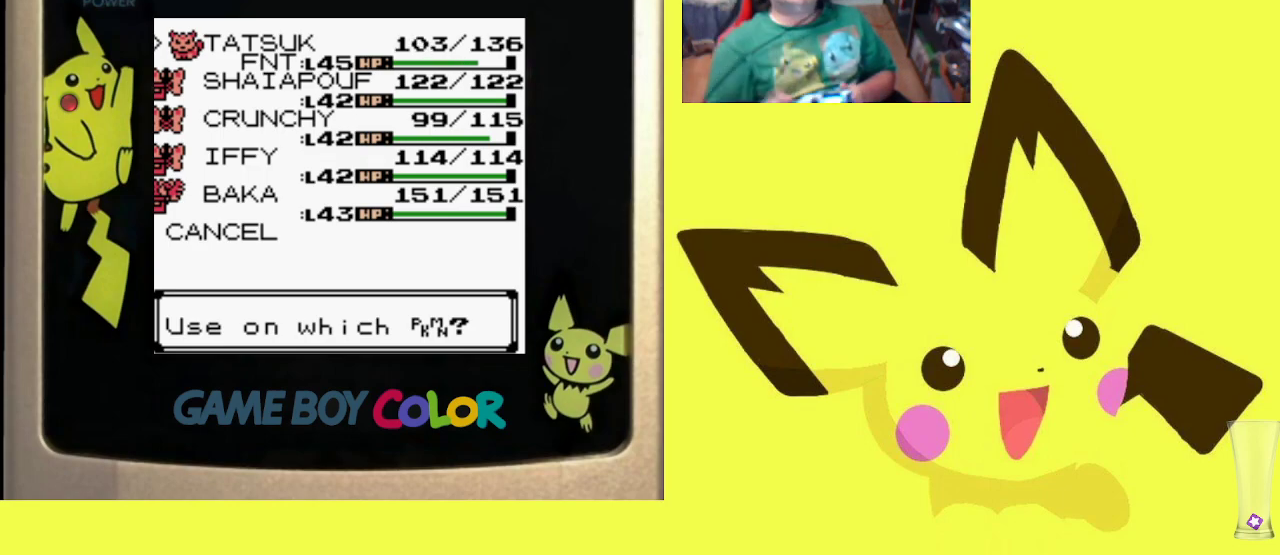
{"buttons": ["CROSS"], "events": [[233, "CROSS", "down"], [383, "CROSS", "up"], [467, "CROSS", "down"]]}
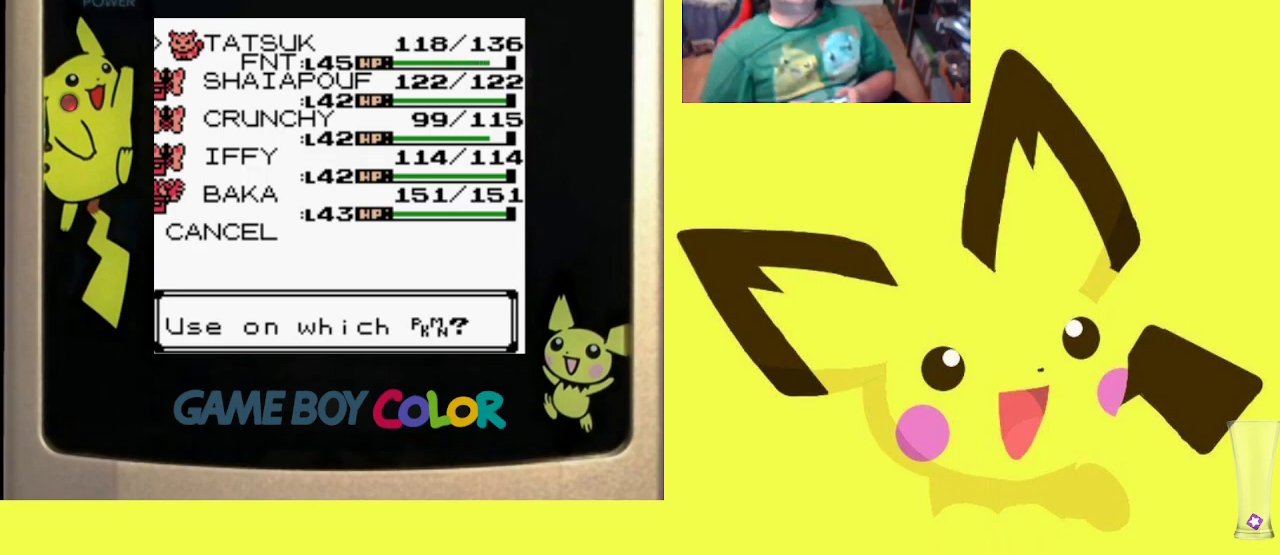
{"buttons": [], "events": [[67, "CROSS", "up"], [133, "CROSS", "down"], [250, "CROSS", "up"], [317, "CROSS", "down"], [450, "CROSS", "up"]]}
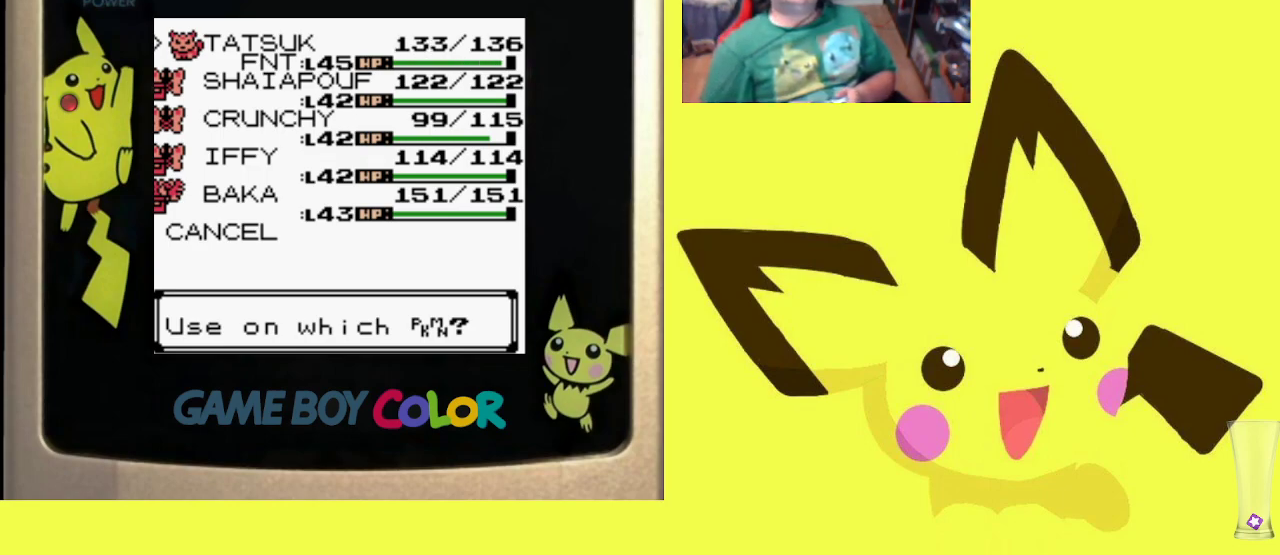
{"buttons": ["CROSS"], "events": [[17, "CROSS", "down"], [150, "CROSS", "up"], [200, "CROSS", "down"], [333, "CROSS", "up"], [400, "CROSS", "down"]]}
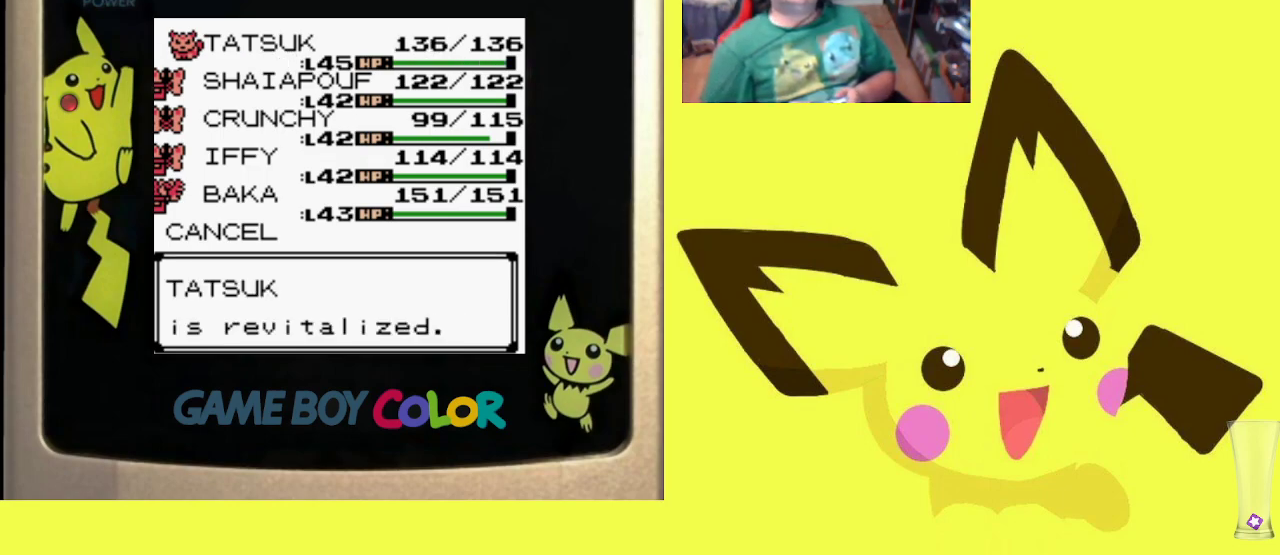
{"buttons": ["CROSS"], "events": [[17, "CROSS", "up"], [83, "CROSS", "down"], [183, "CROSS", "up"], [267, "CROSS", "down"], [367, "CROSS", "up"], [450, "CROSS", "down"]]}
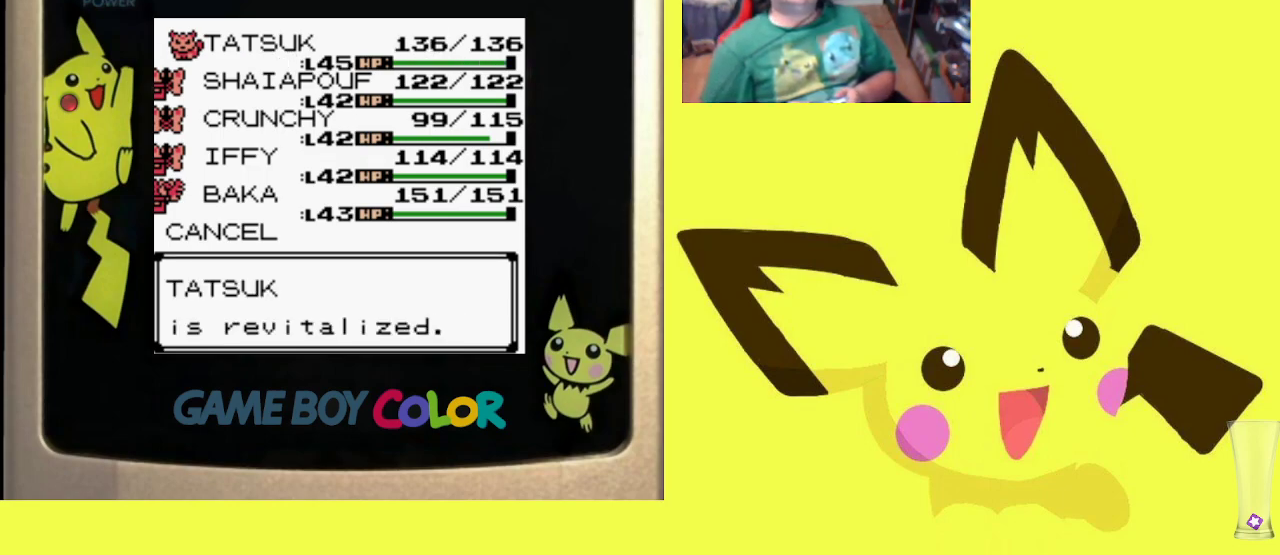
{"buttons": ["CROSS"], "events": [[50, "CROSS", "up"], [133, "CROSS", "down"], [233, "CROSS", "up"], [317, "CROSS", "down"], [433, "CROSS", "up"], [500, "CROSS", "down"]]}
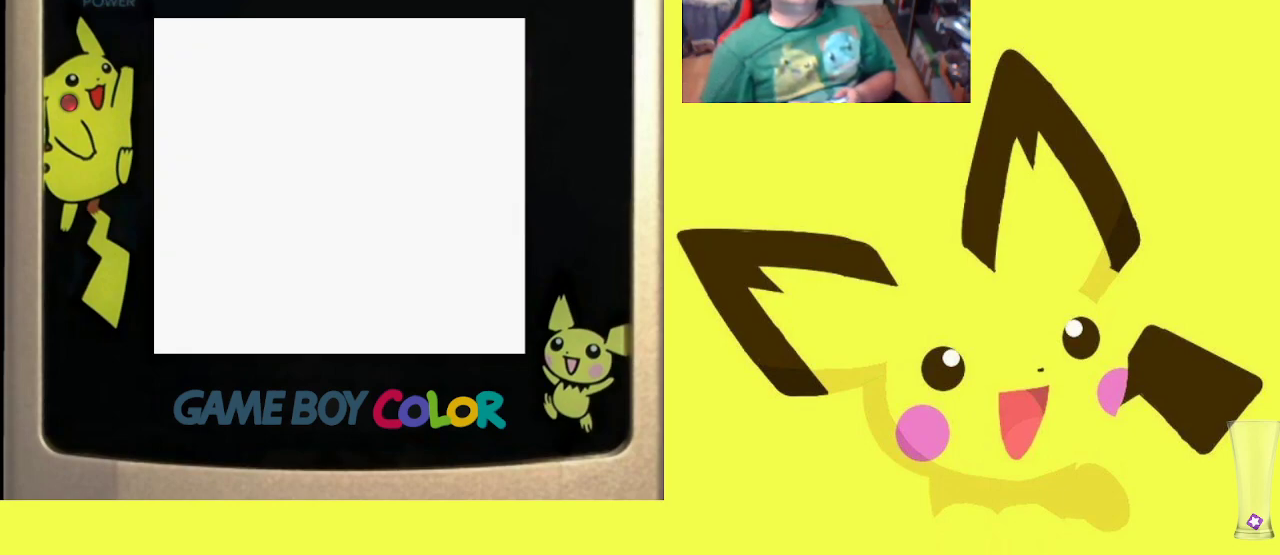
{"buttons": [], "events": [[117, "CROSS", "up"], [200, "CROSS", "down"], [317, "CROSS", "up"], [400, "CROSS", "down"], [500, "CROSS", "up"]]}
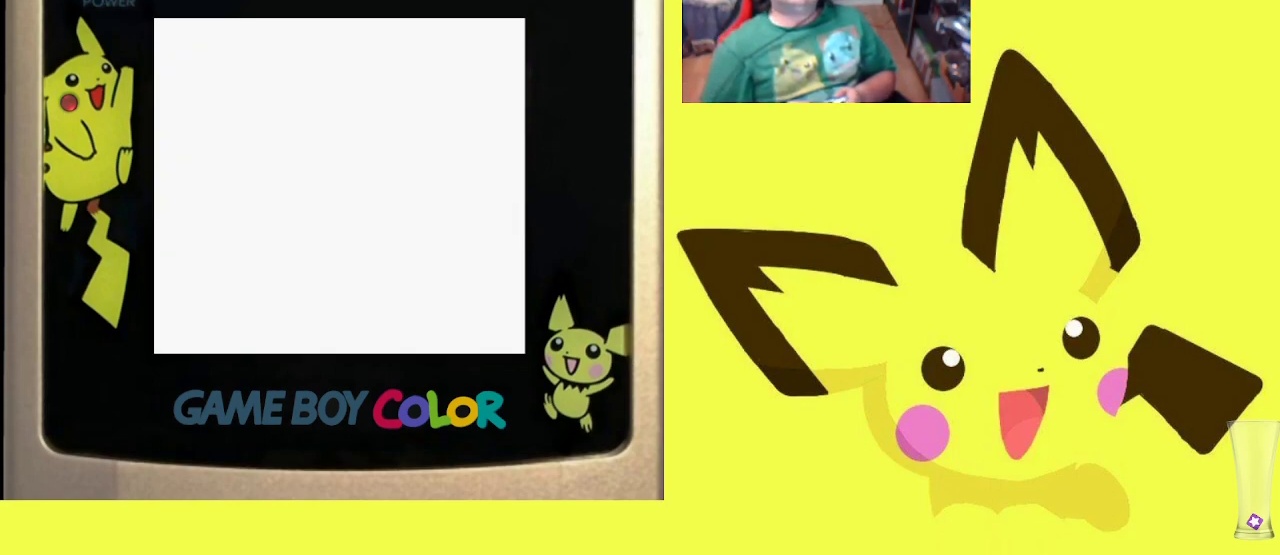
{"buttons": [], "events": [[117, "CROSS", "down"], [200, "CROSS", "up"]]}
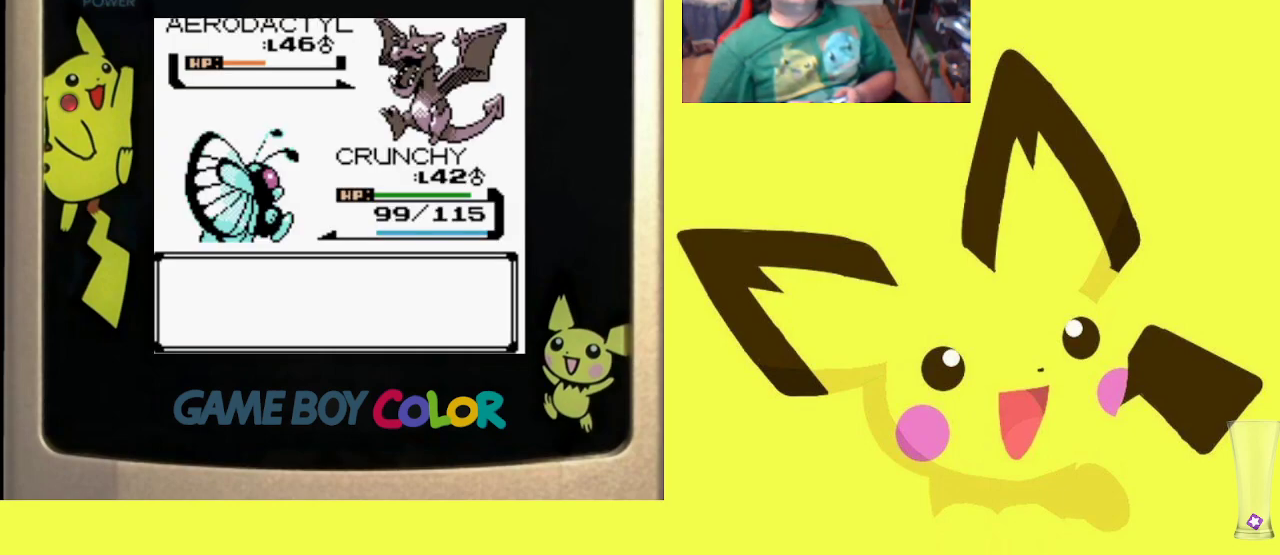
{"buttons": [], "events": []}
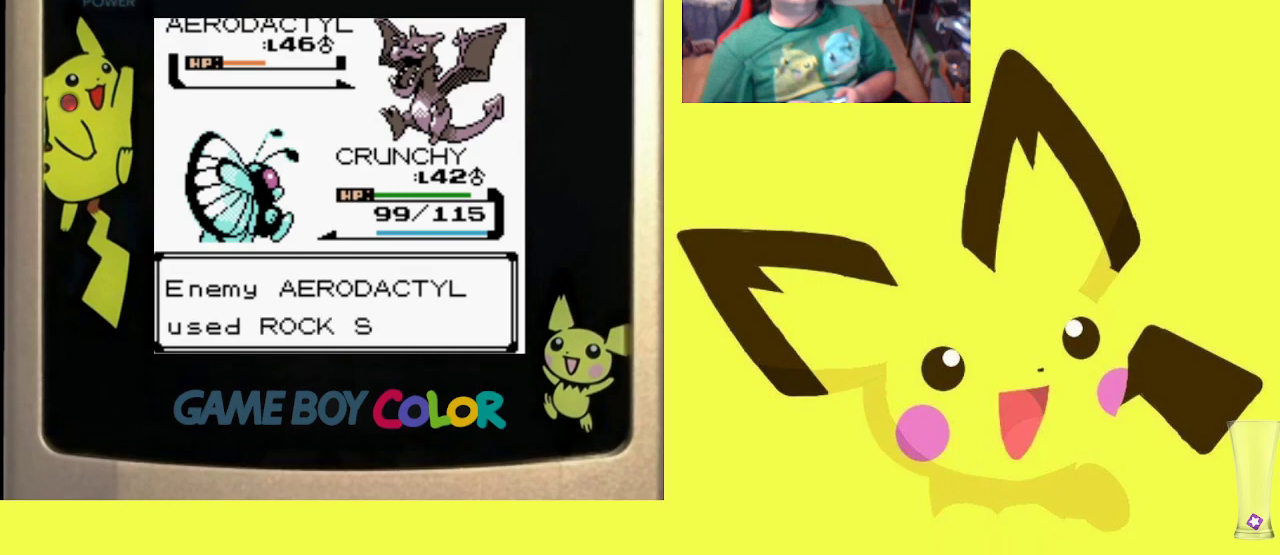
{"buttons": [], "events": []}
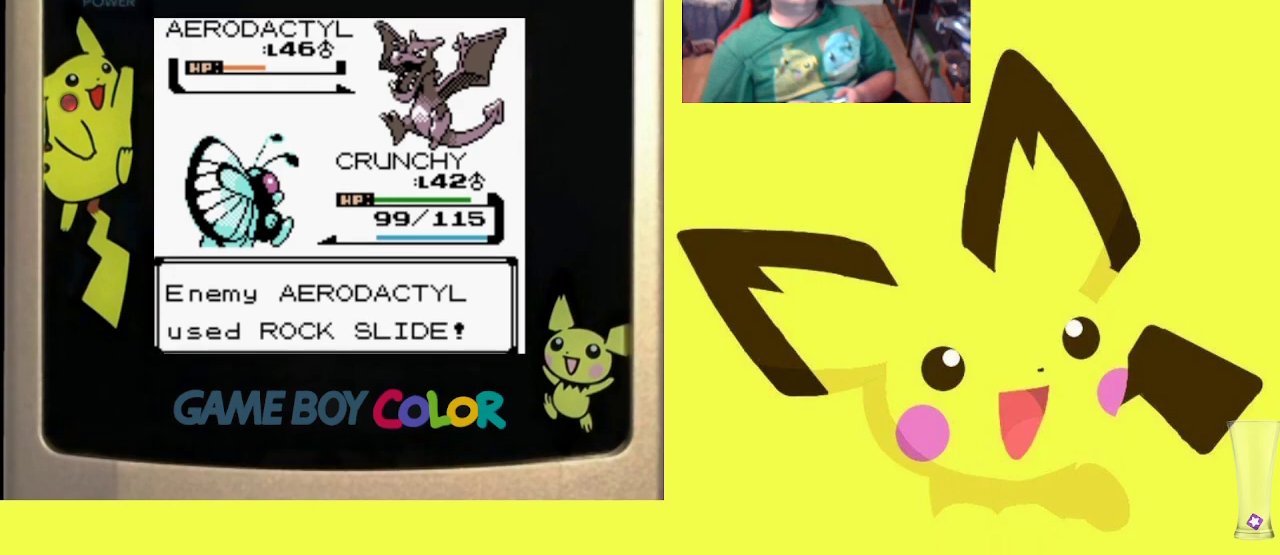
{"buttons": [], "events": []}
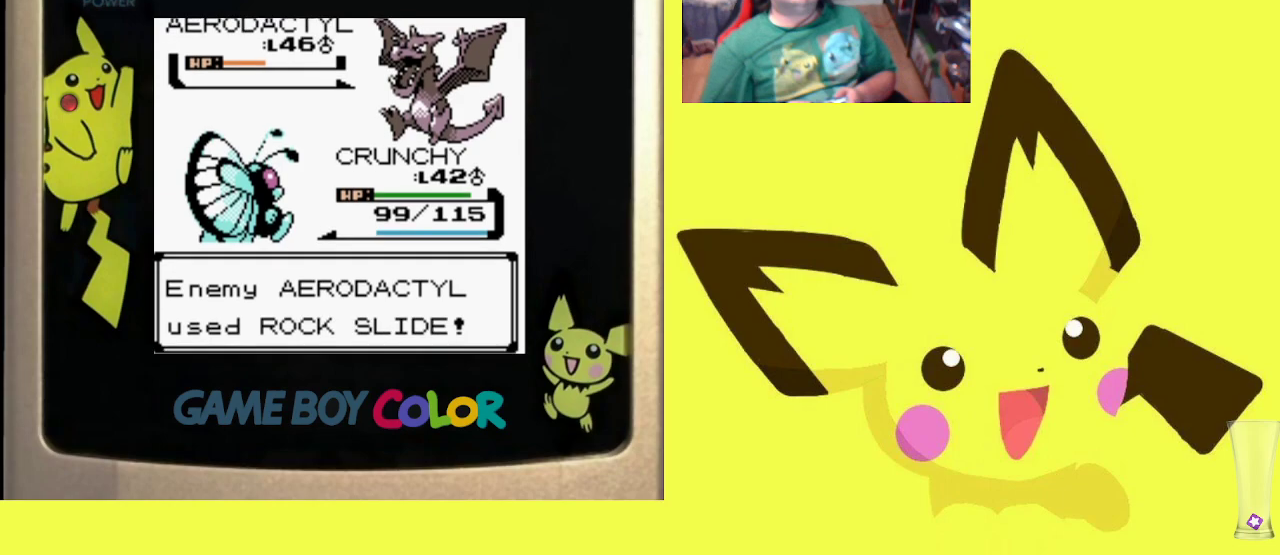
{"buttons": [], "events": []}
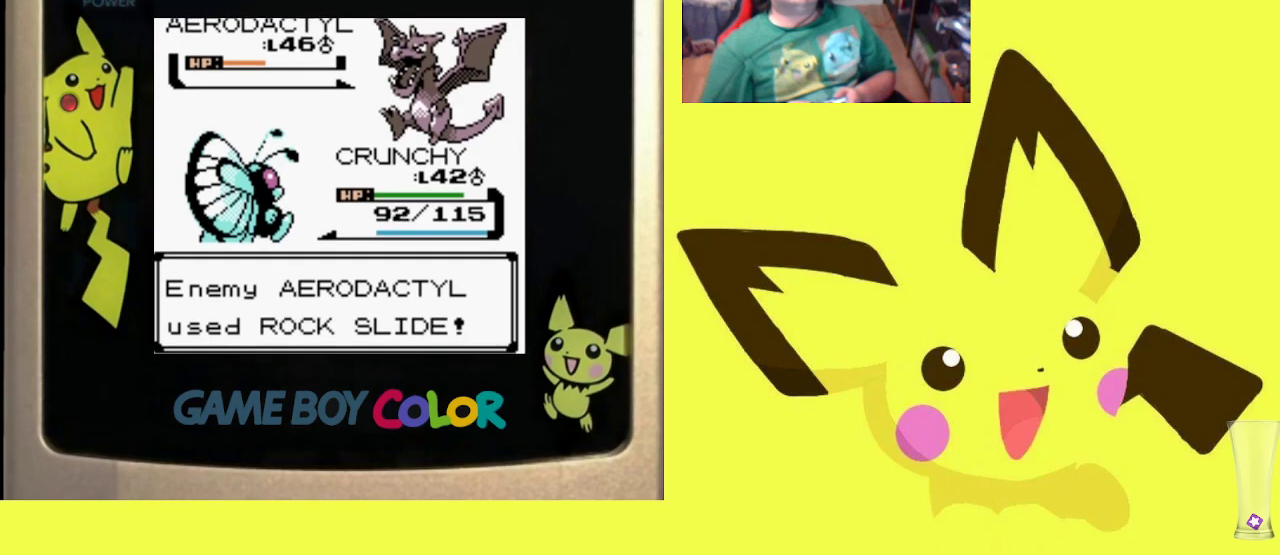
{"buttons": [], "events": []}
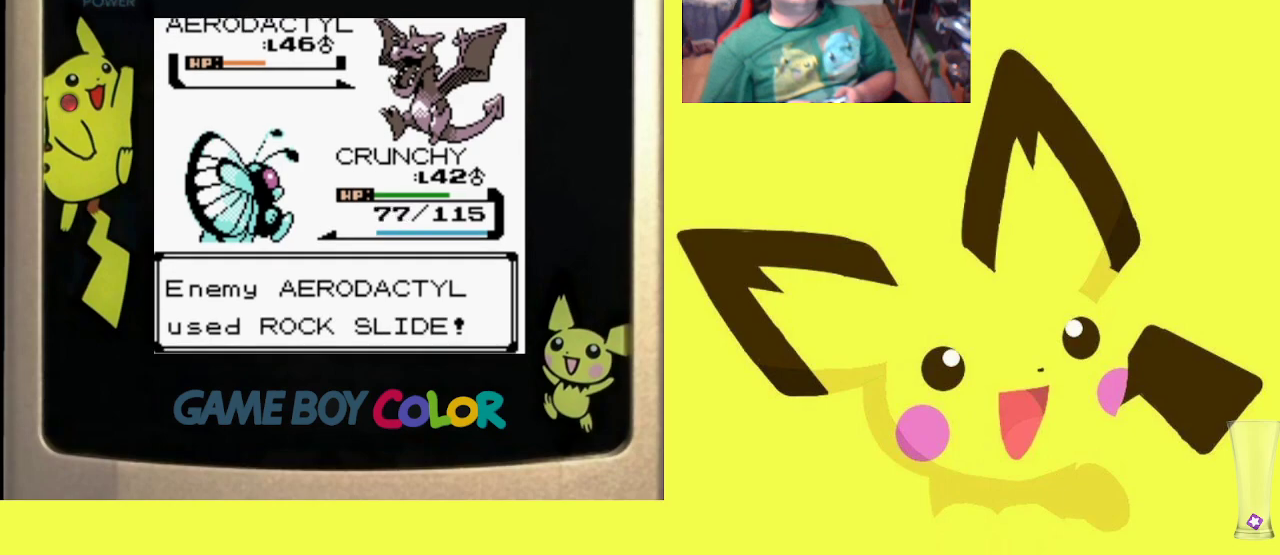
{"buttons": [], "events": []}
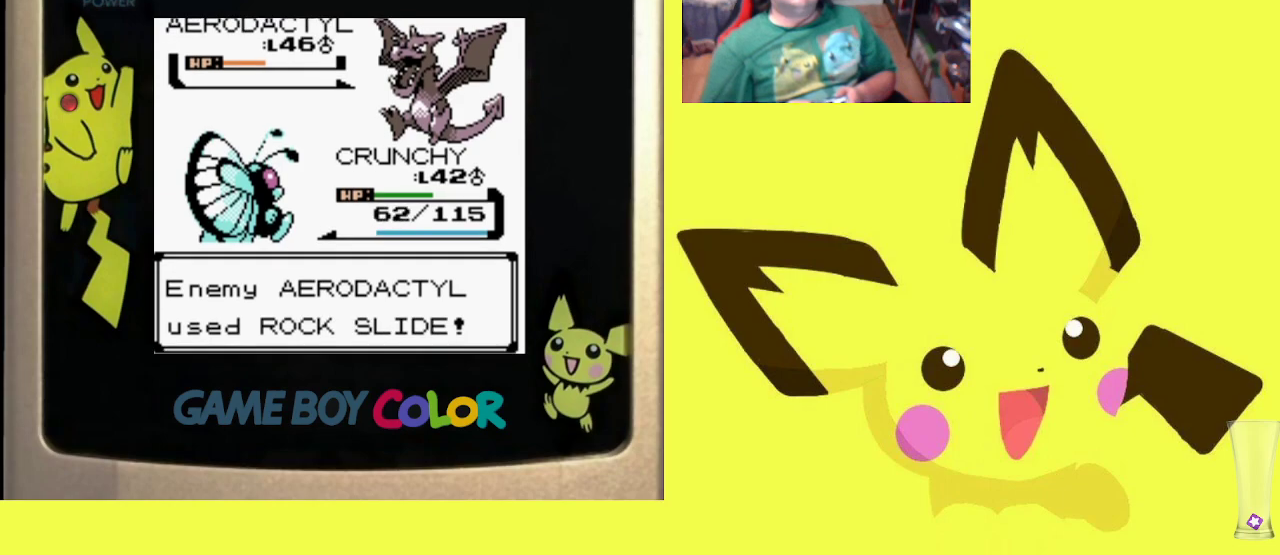
{"buttons": [], "events": []}
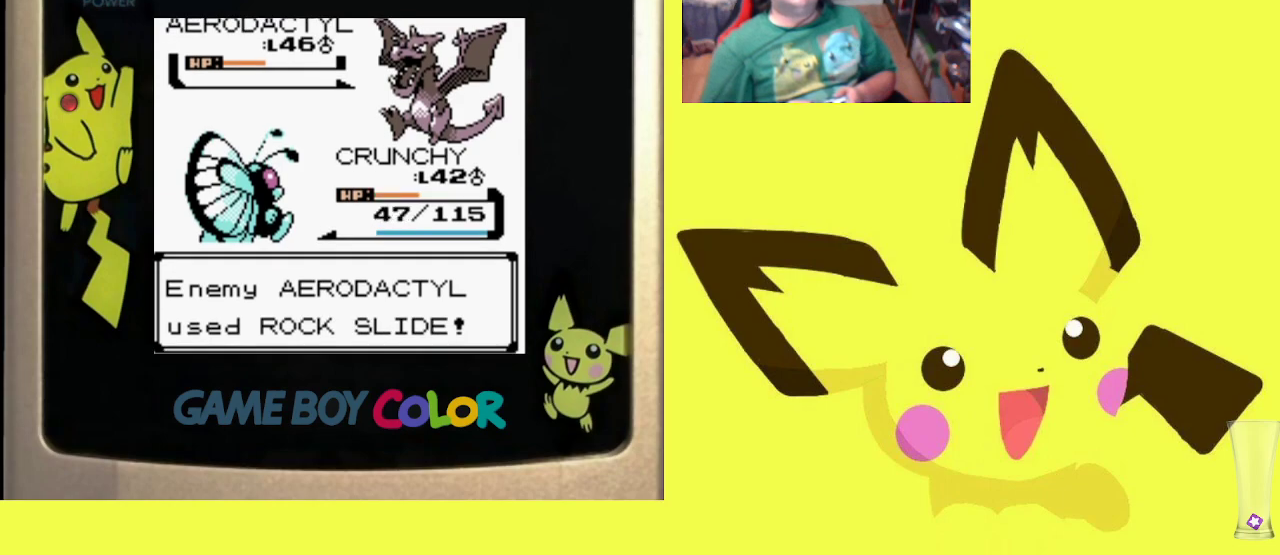
{"buttons": [], "events": [[350, "CROSS", "down"], [483, "CROSS", "up"]]}
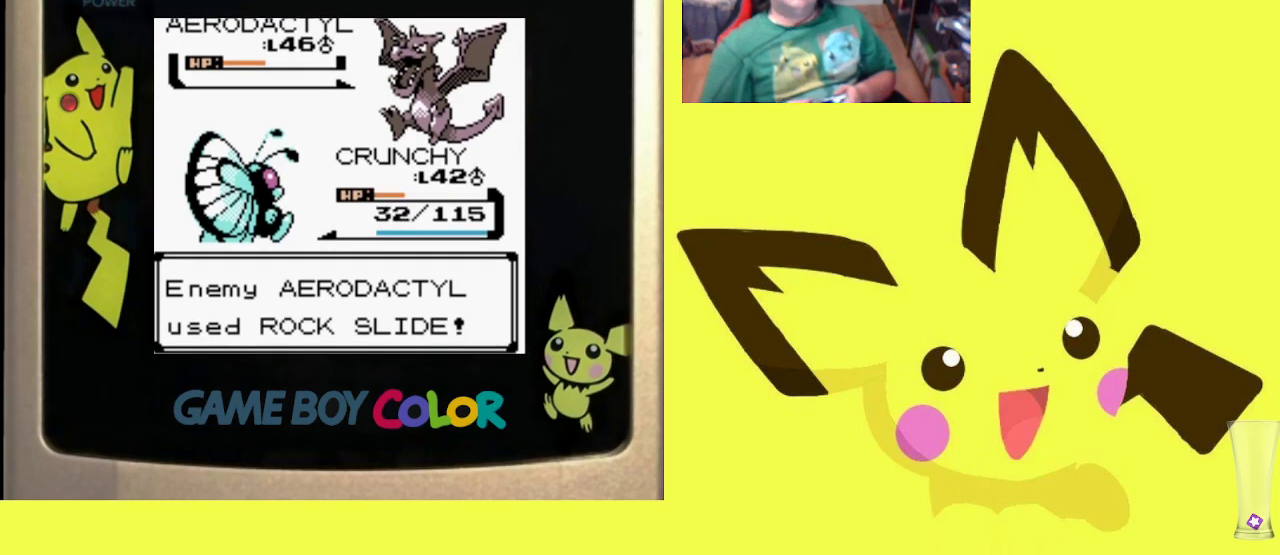
{"buttons": [], "events": [[83, "CROSS", "down"], [200, "CROSS", "up"], [317, "CROSS", "down"], [417, "CROSS", "up"]]}
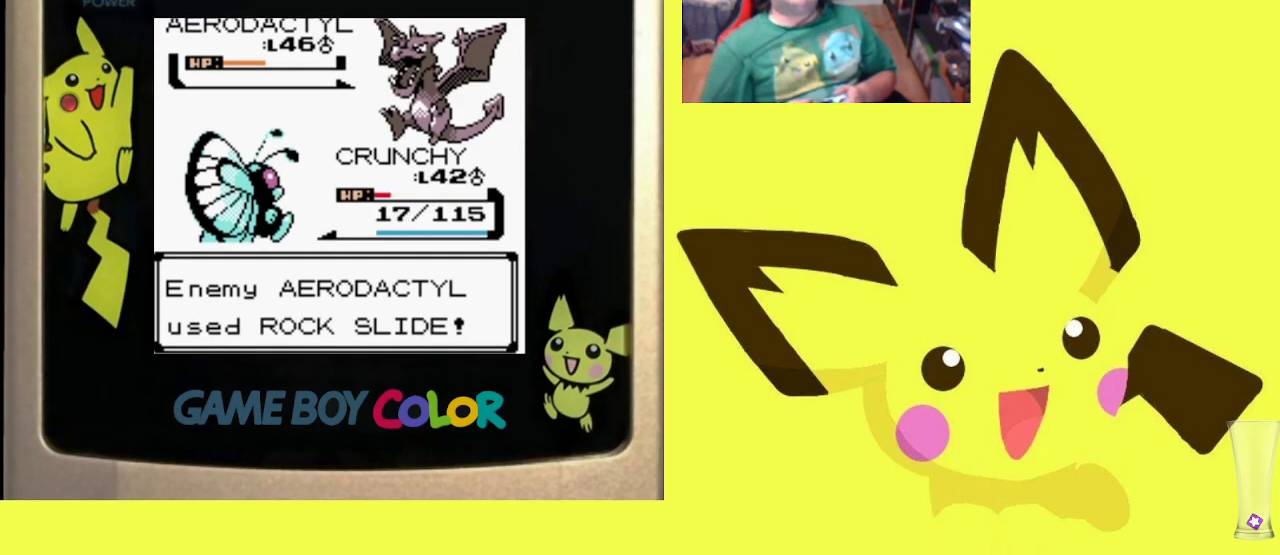
{"buttons": ["CROSS"], "events": [[33, "CROSS", "down"], [167, "CROSS", "up"], [250, "CROSS", "down"], [367, "CROSS", "up"], [467, "CROSS", "down"]]}
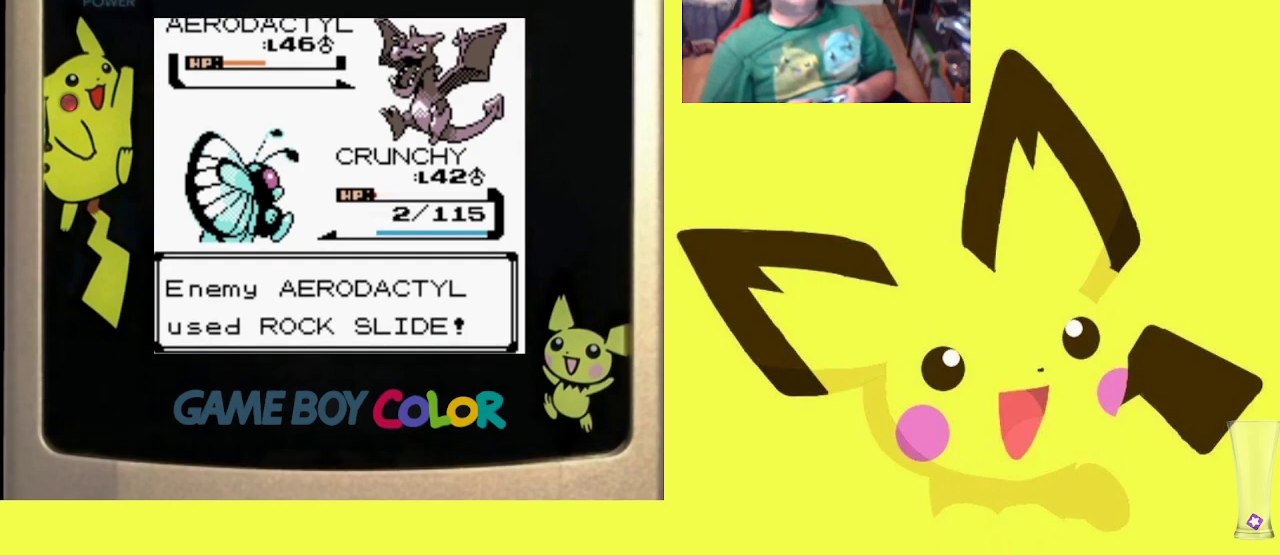
{"buttons": ["CROSS"], "events": [[67, "CROSS", "up"], [267, "CROSS", "down"], [400, "CROSS", "up"], [483, "CROSS", "down"]]}
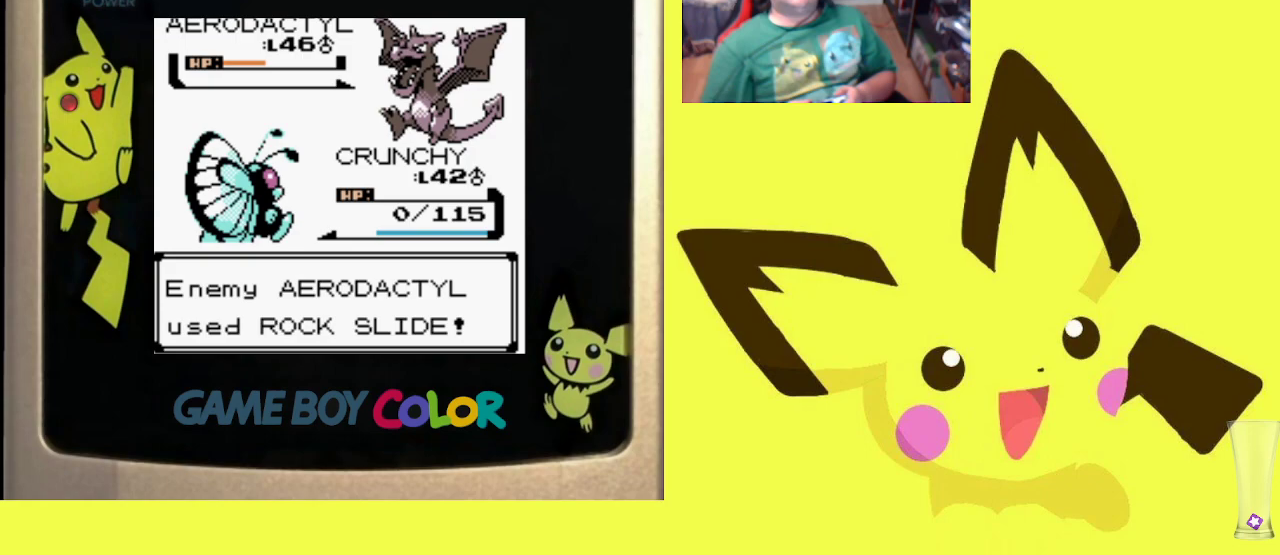
{"buttons": [], "events": [[83, "CROSS", "up"], [183, "CROSS", "down"], [283, "CROSS", "up"], [383, "CROSS", "down"], [467, "CROSS", "up"]]}
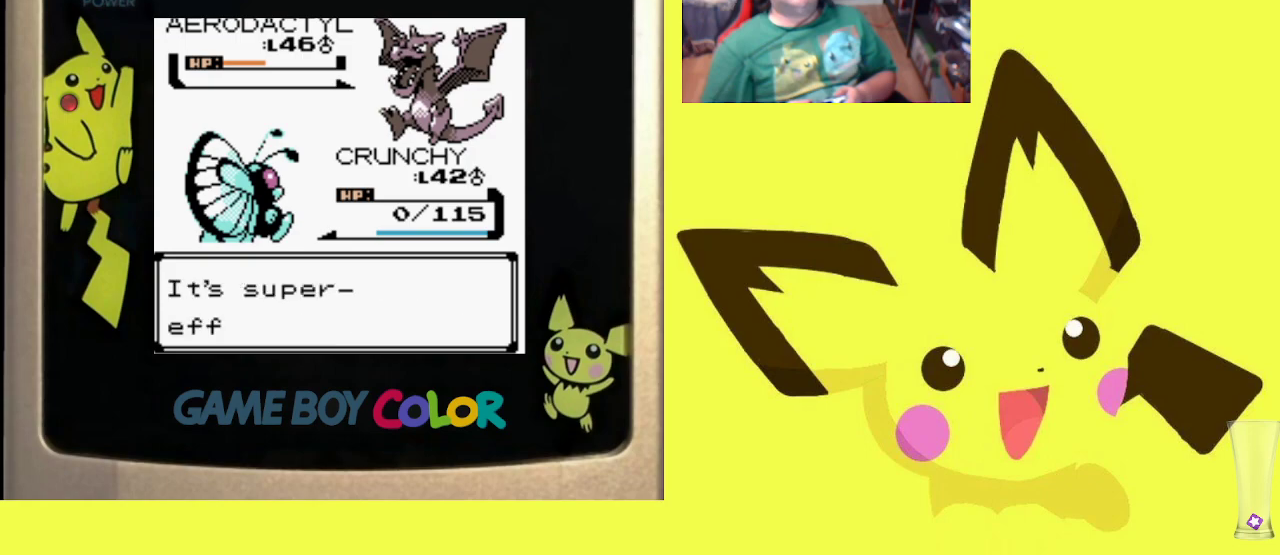
{"buttons": ["CROSS"], "events": [[67, "CROSS", "down"], [150, "CROSS", "up"], [267, "CROSS", "down"], [333, "CROSS", "up"], [433, "CROSS", "down"]]}
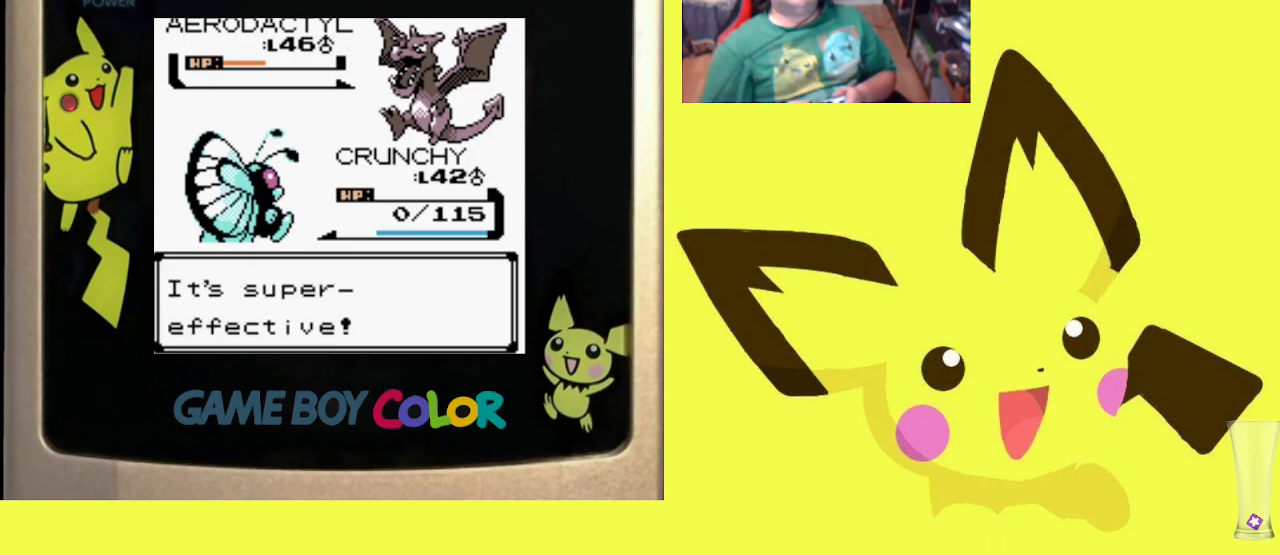
{"buttons": ["CROSS"], "events": [[33, "CROSS", "up"], [100, "CROSS", "down"], [217, "CROSS", "up"], [300, "CROSS", "down"], [400, "CROSS", "up"], [500, "CROSS", "down"]]}
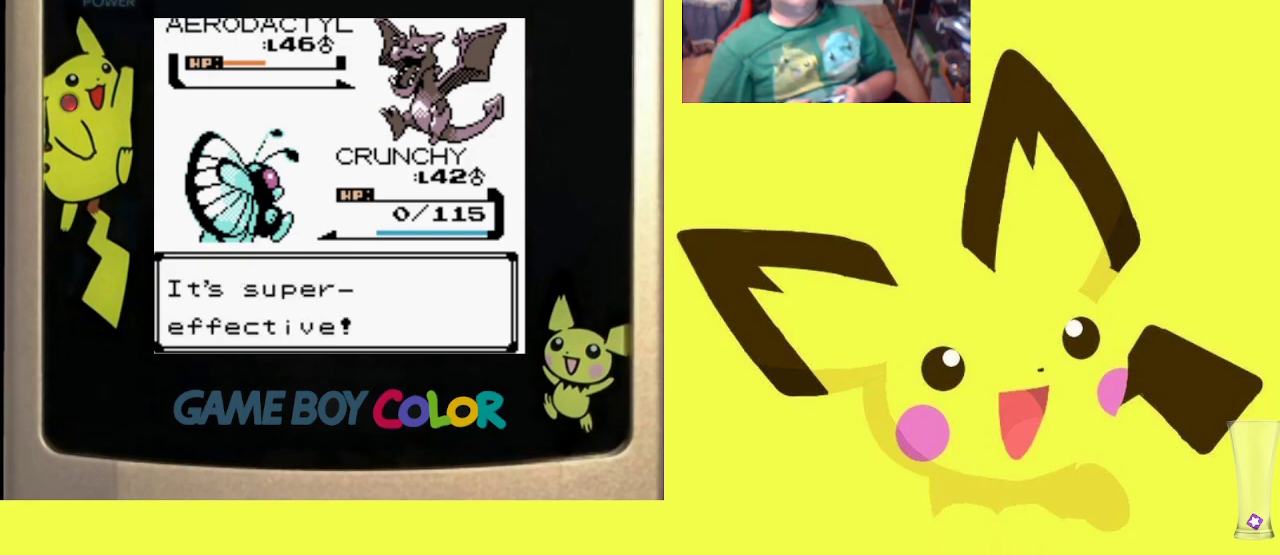
{"buttons": [], "events": [[83, "CROSS", "up"], [167, "CROSS", "down"], [283, "CROSS", "up"], [367, "CROSS", "down"], [483, "CROSS", "up"]]}